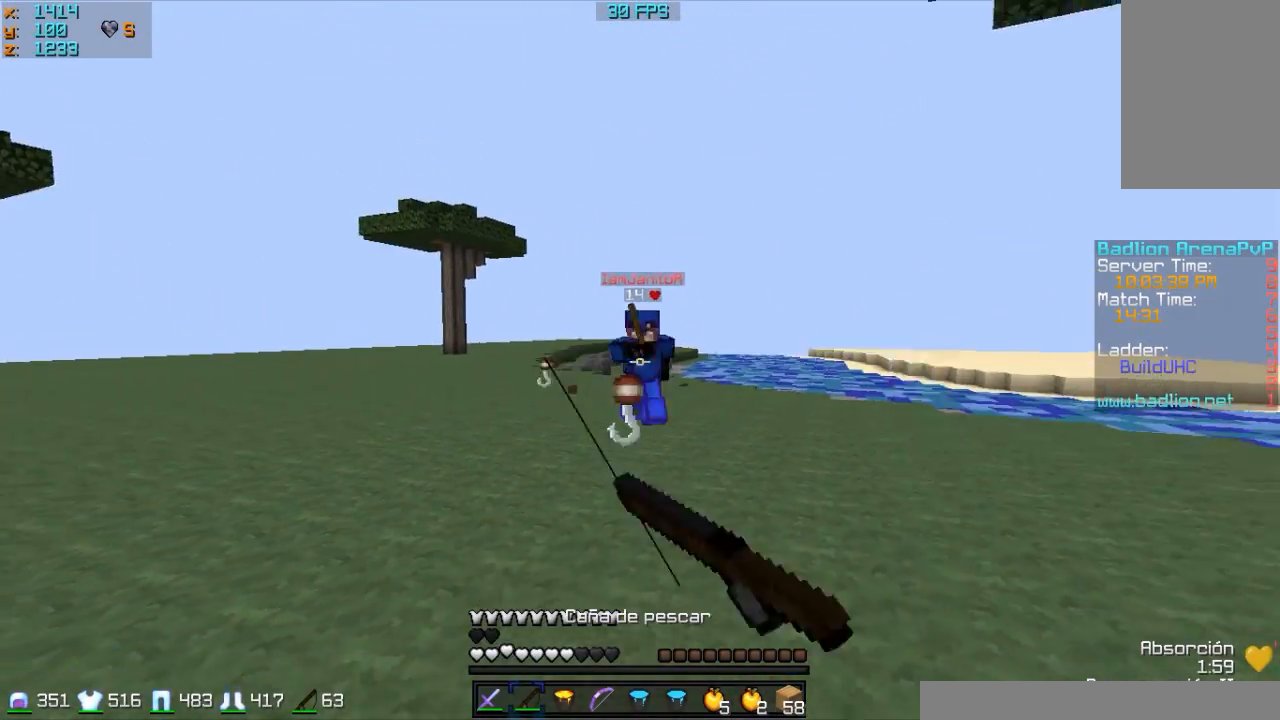
Gameplay with keyboard and mouse; each line is a JSON object with the keys and mouse buttons held at the frame after it. "events" lists presses ("down") and releases ("up") of "a", "d", "s", "w", "mouse_left" and "mouse_right" between this image and that frame as [ms after this image, input, new state], when the widget could be followed in between. "mouse_left", "mouse_right" = the "left", "right" buttons of the "mouse" list. No other keys are recorded. Fast repeated clicks can show as one long hold. Mouse movement is not recorded.
{"keys": ["a", "s"], "mouse": [], "events": [[83, "mouse_right", "down"], [183, "mouse_right", "up"], [383, "mouse_right", "down"], [417, "mouse_right", "up"]]}
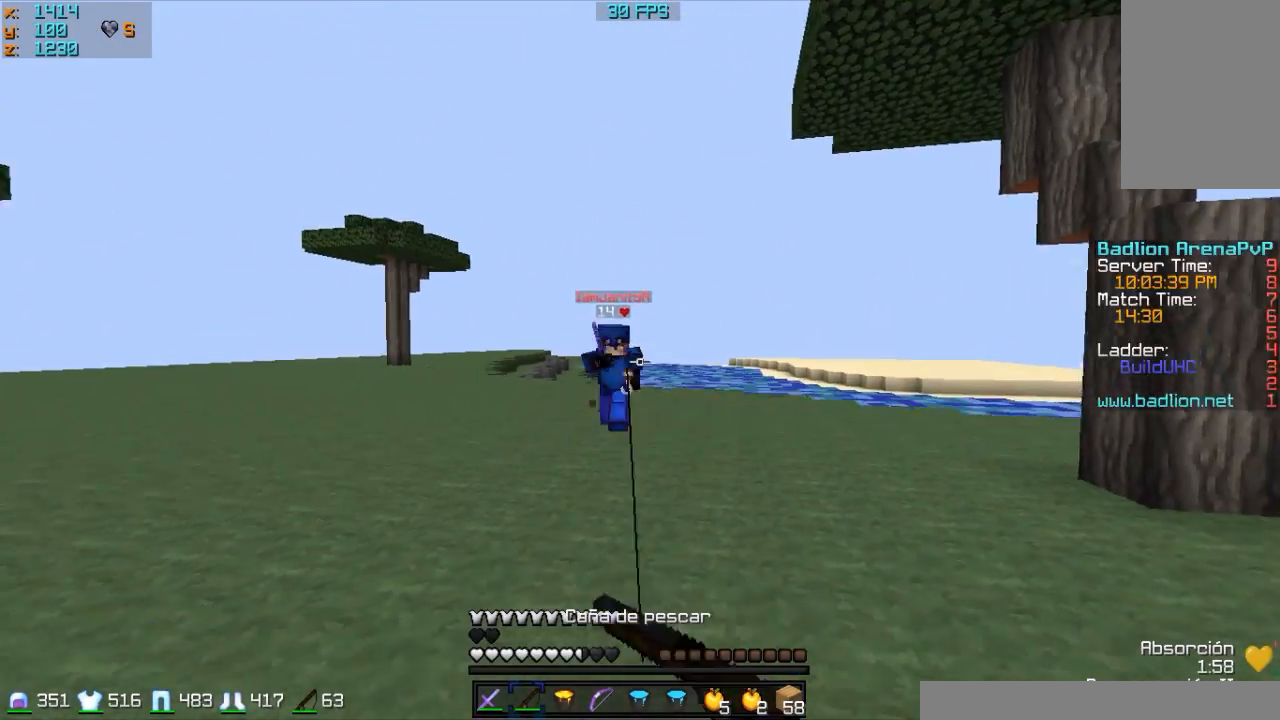
{"keys": ["a"], "mouse": ["right"], "events": [[17, "mouse_right", "down"], [83, "mouse_right", "up"], [283, "mouse_right", "down"], [283, "s", "up"], [317, "mouse_right", "up"], [417, "mouse_right", "down"]]}
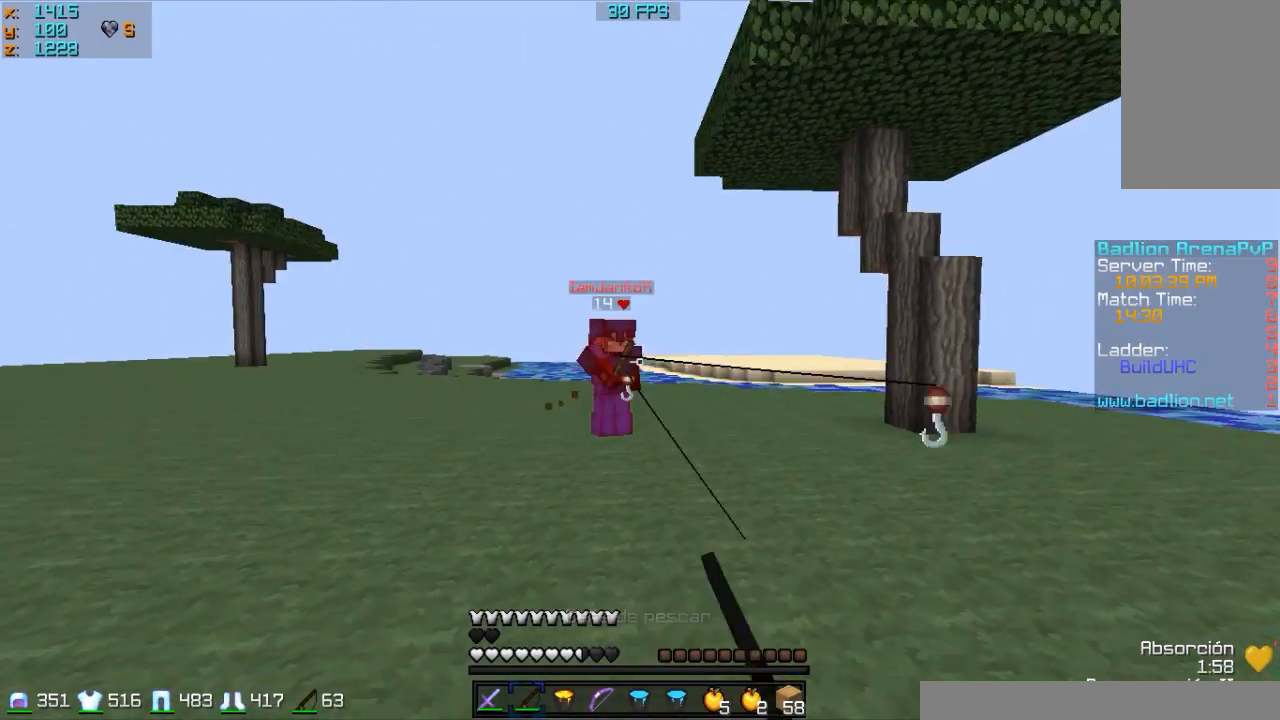
{"keys": ["a"], "mouse": [], "events": [[17, "mouse_right", "up"], [283, "mouse_right", "down"], [383, "mouse_right", "up"]]}
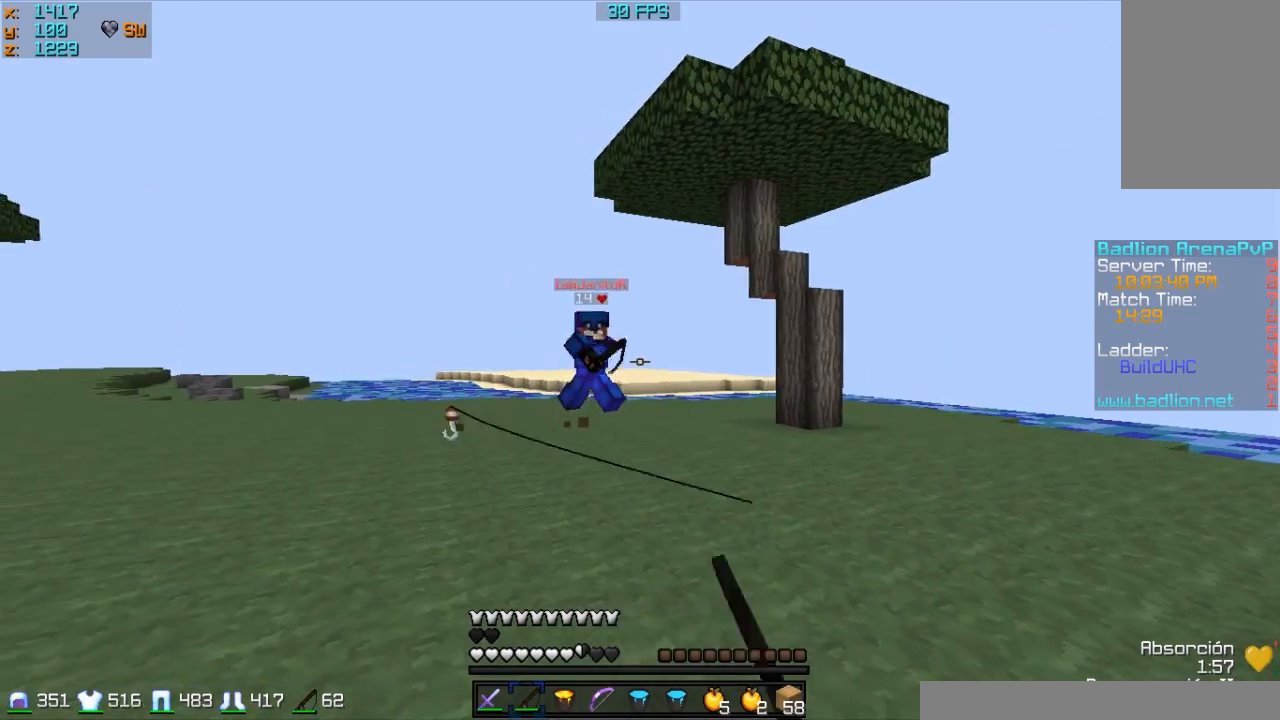
{"keys": ["a"], "mouse": [], "events": [[183, "mouse_right", "down"], [217, "mouse_right", "up"]]}
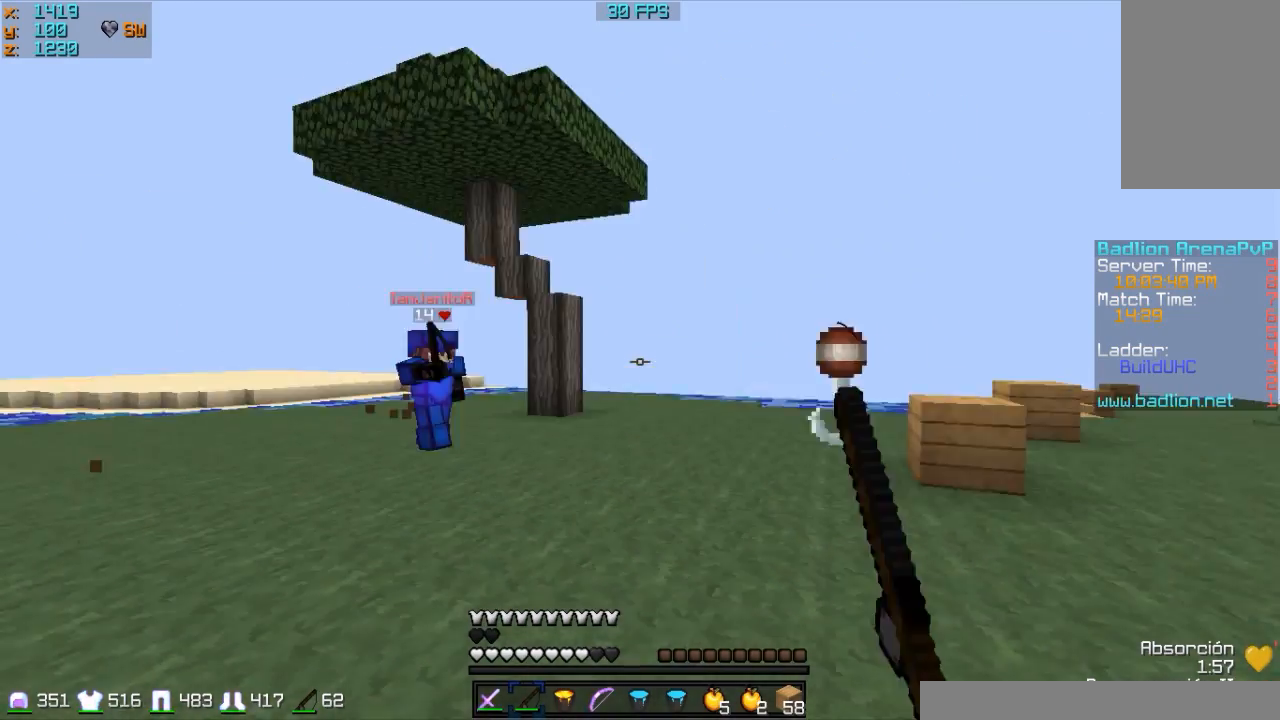
{"keys": ["a"], "mouse": [], "events": [[17, "mouse_right", "down"], [17, "w", "down"], [83, "mouse_right", "up"], [183, "mouse_right", "down"], [217, "mouse_right", "up"], [317, "w", "up"]]}
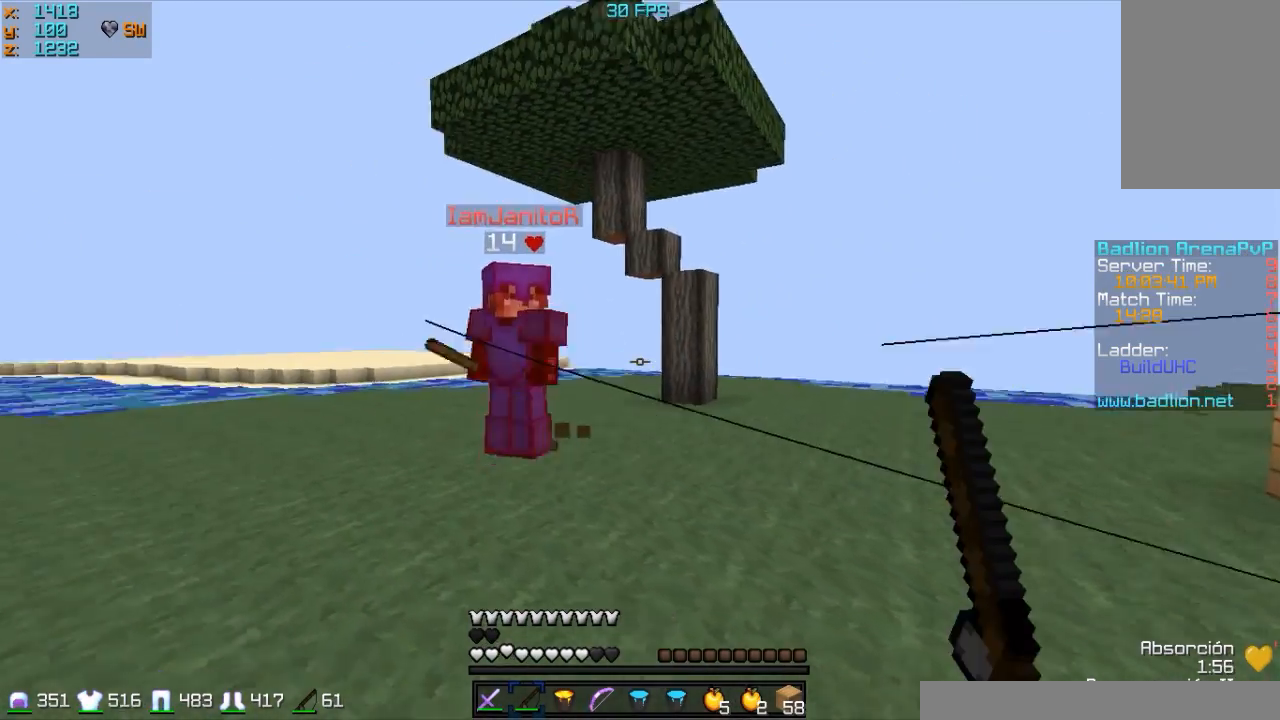
{"keys": ["d", "w"], "mouse": [], "events": [[17, "a", "up"], [17, "w", "down"], [317, "mouse_left", "down"], [383, "mouse_left", "up"], [417, "mouse_left", "down"], [483, "d", "down"], [483, "mouse_left", "up"]]}
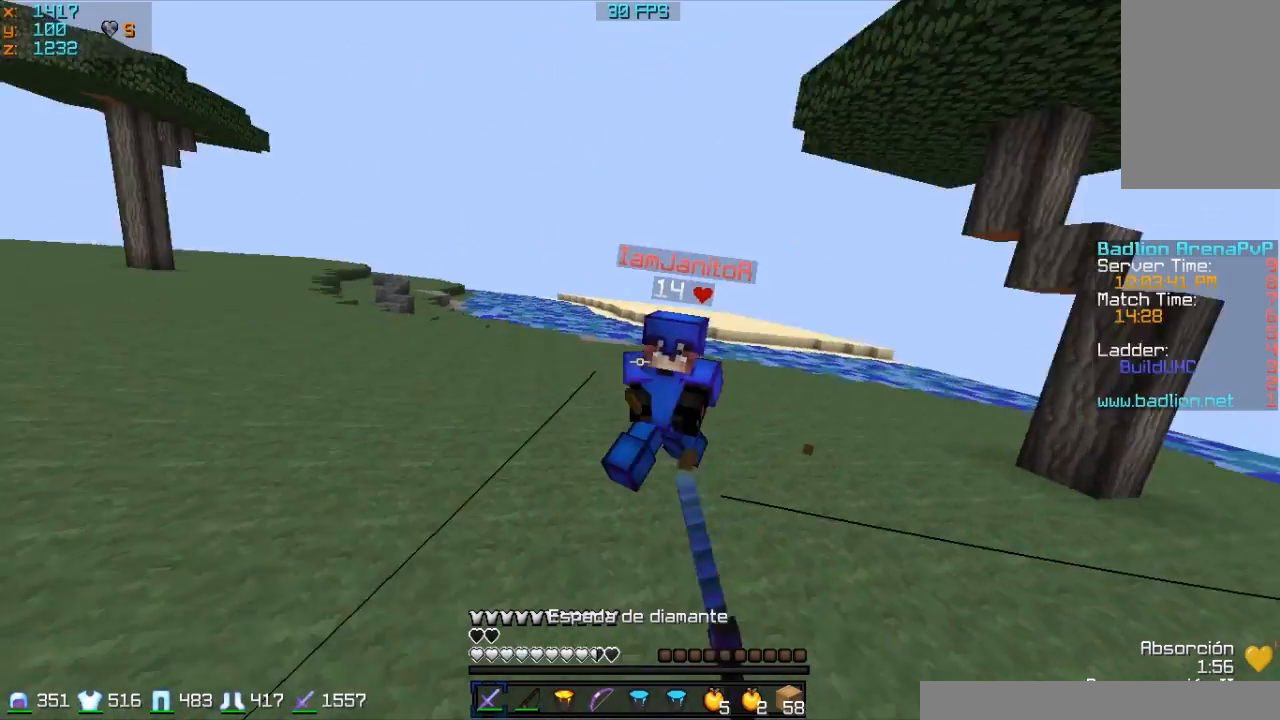
{"keys": ["w"], "mouse": [], "events": [[17, "mouse_left", "down"], [83, "mouse_left", "up"], [117, "mouse_left", "down"], [383, "d", "up"], [417, "mouse_left", "up"]]}
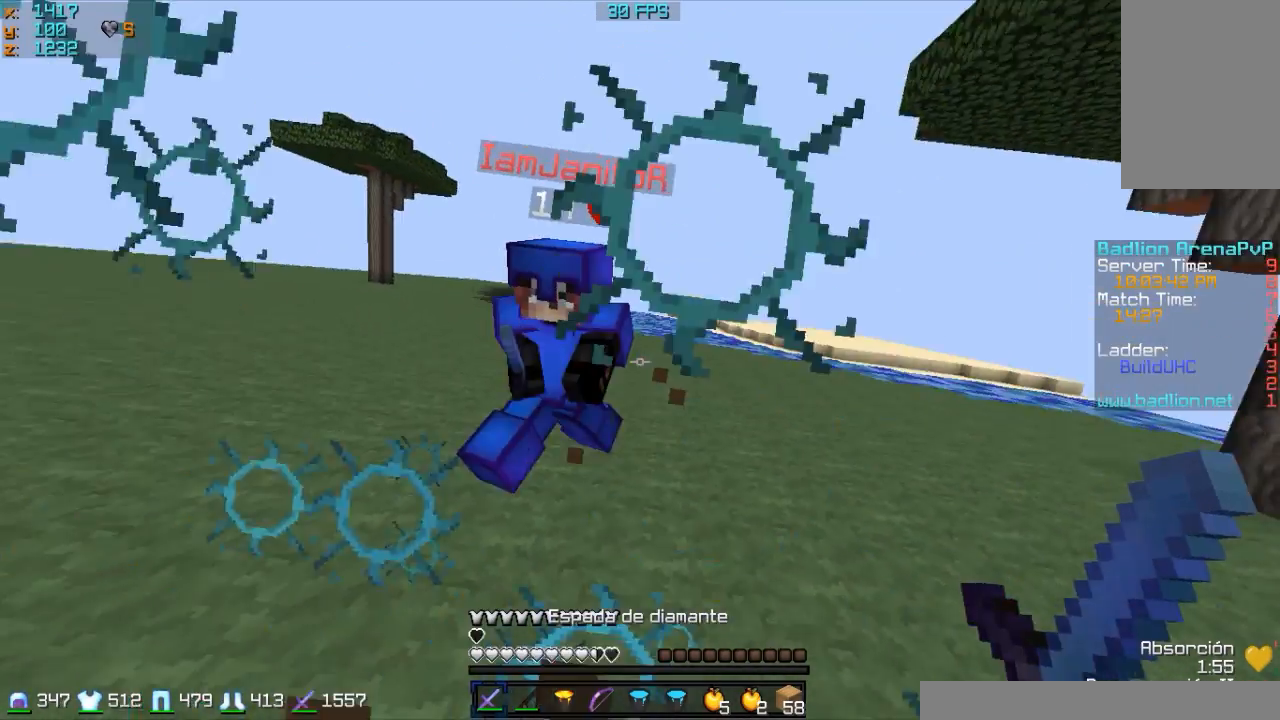
{"keys": ["d"], "mouse": ["left"], "events": [[83, "mouse_left", "down"], [117, "mouse_left", "up"], [183, "d", "down"], [217, "mouse_left", "down"], [283, "mouse_left", "up"], [317, "mouse_left", "down"], [317, "w", "up"], [417, "mouse_left", "up"], [483, "mouse_left", "down"]]}
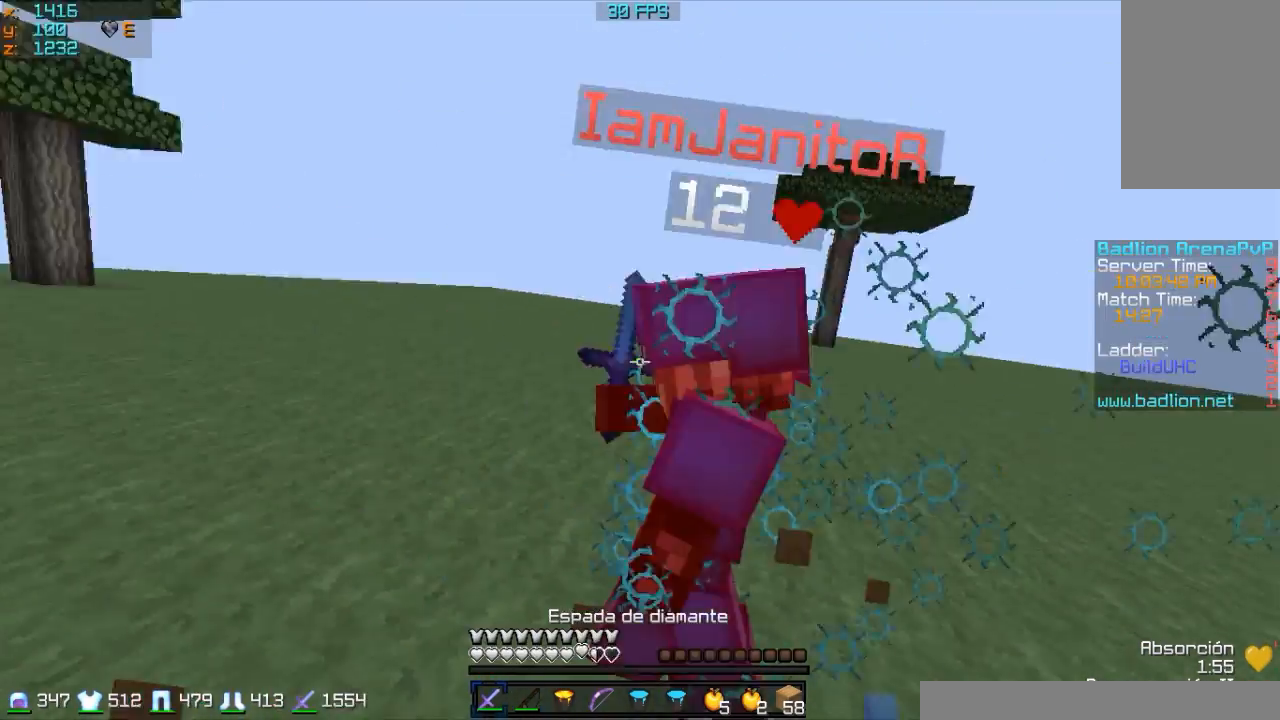
{"keys": ["d", "w"], "mouse": [], "events": [[17, "mouse_left", "up"], [17, "w", "down"], [217, "mouse_left", "down"], [283, "mouse_left", "up"], [383, "mouse_left", "down"], [417, "mouse_left", "up"]]}
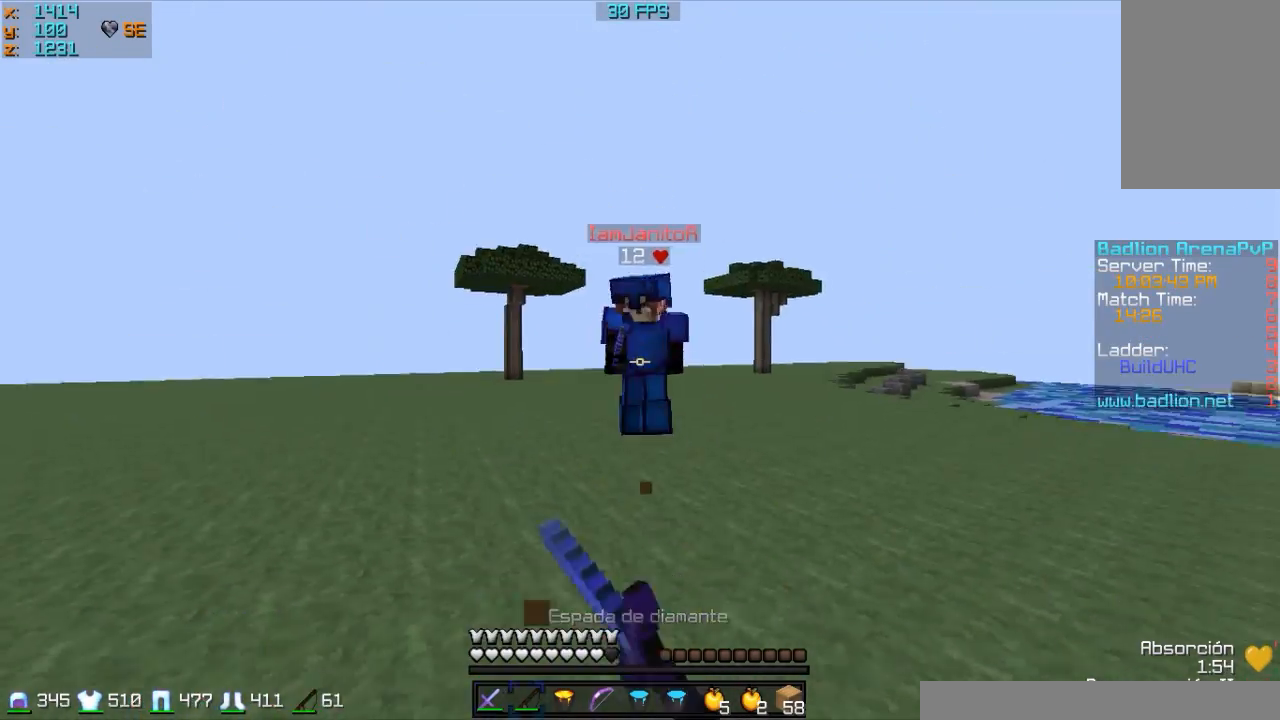
{"keys": ["s"], "mouse": ["right"], "events": [[83, "mouse_right", "down"], [83, "w", "up"], [183, "mouse_right", "up"], [183, "s", "down"], [283, "d", "up"], [317, "mouse_right", "down"], [383, "mouse_right", "up"], [483, "mouse_right", "down"]]}
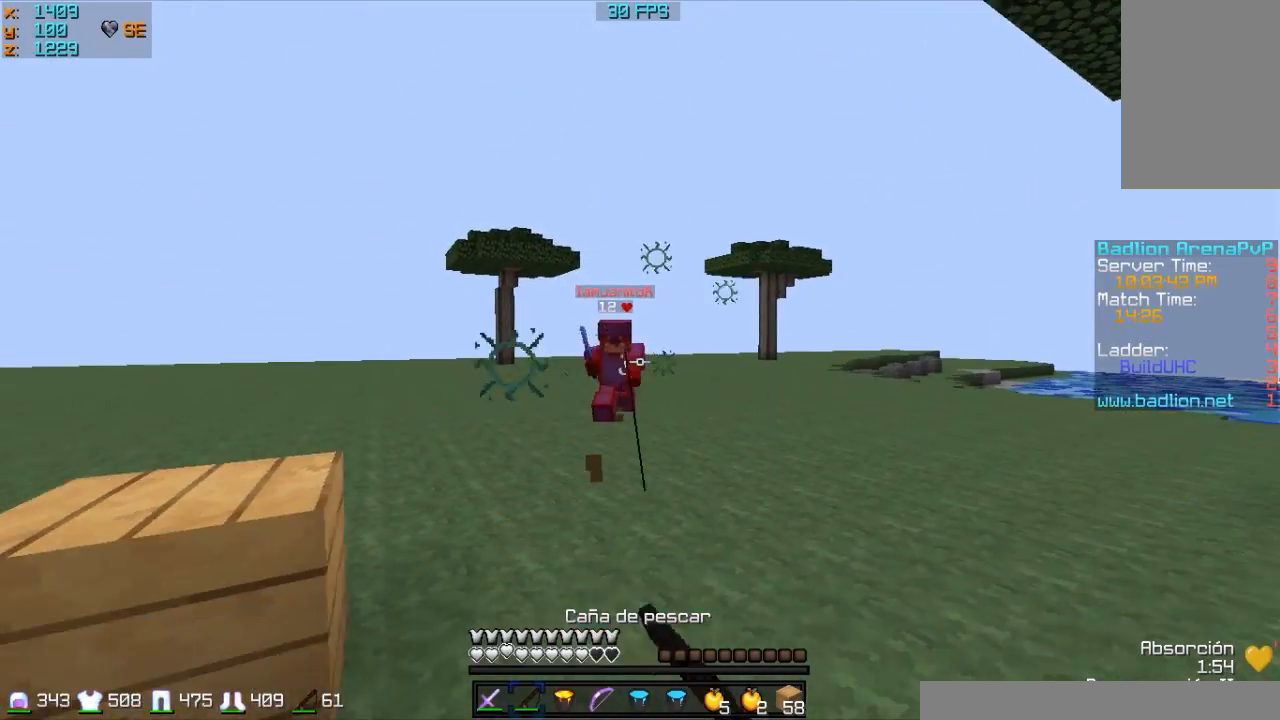
{"keys": ["a", "s"], "mouse": ["left"], "events": [[17, "a", "down"], [83, "mouse_right", "up"], [483, "mouse_left", "down"]]}
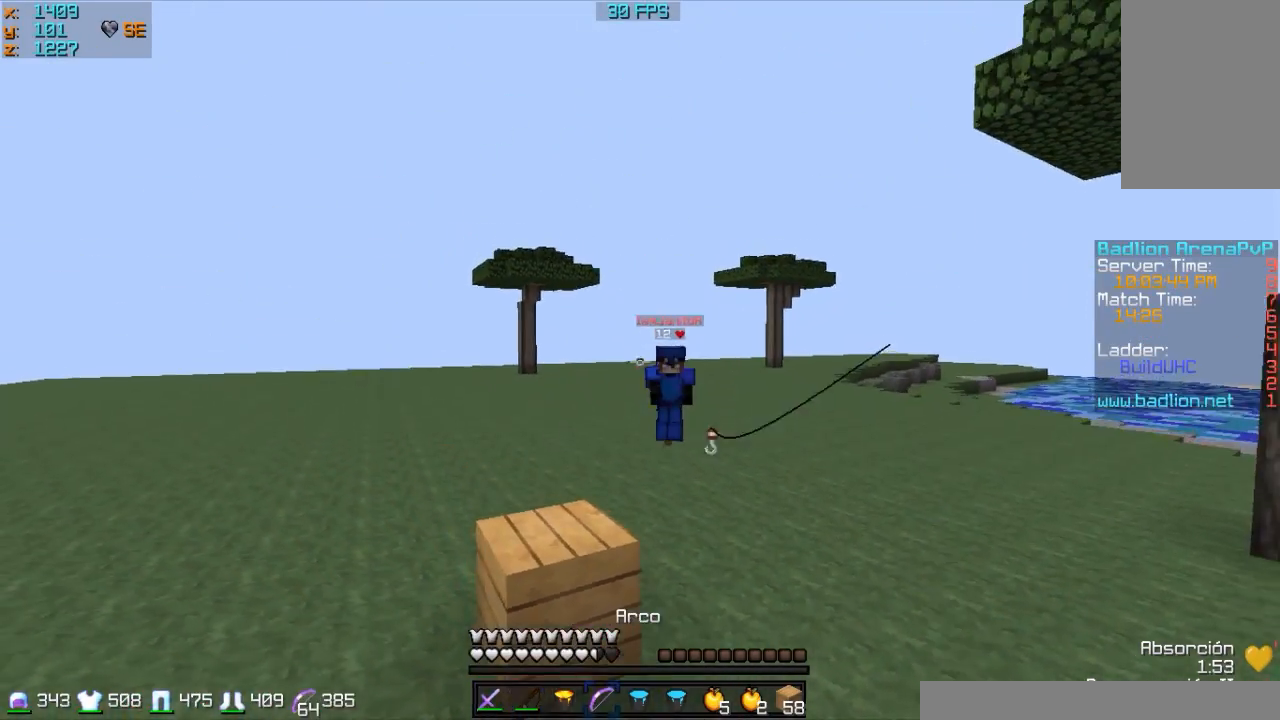
{"keys": ["s"], "mouse": ["left", "right"], "events": [[17, "mouse_right", "down"], [217, "a", "up"]]}
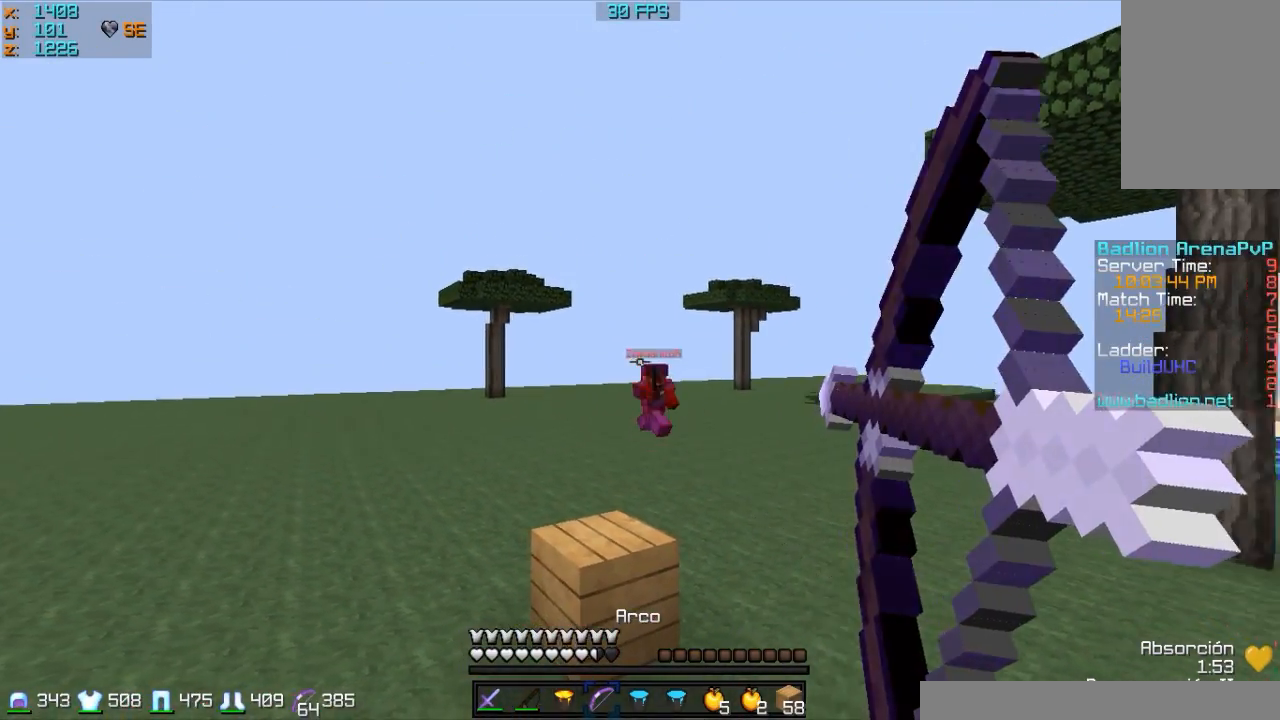
{"keys": ["d", "s"], "mouse": ["left", "right"], "events": [[83, "d", "down"]]}
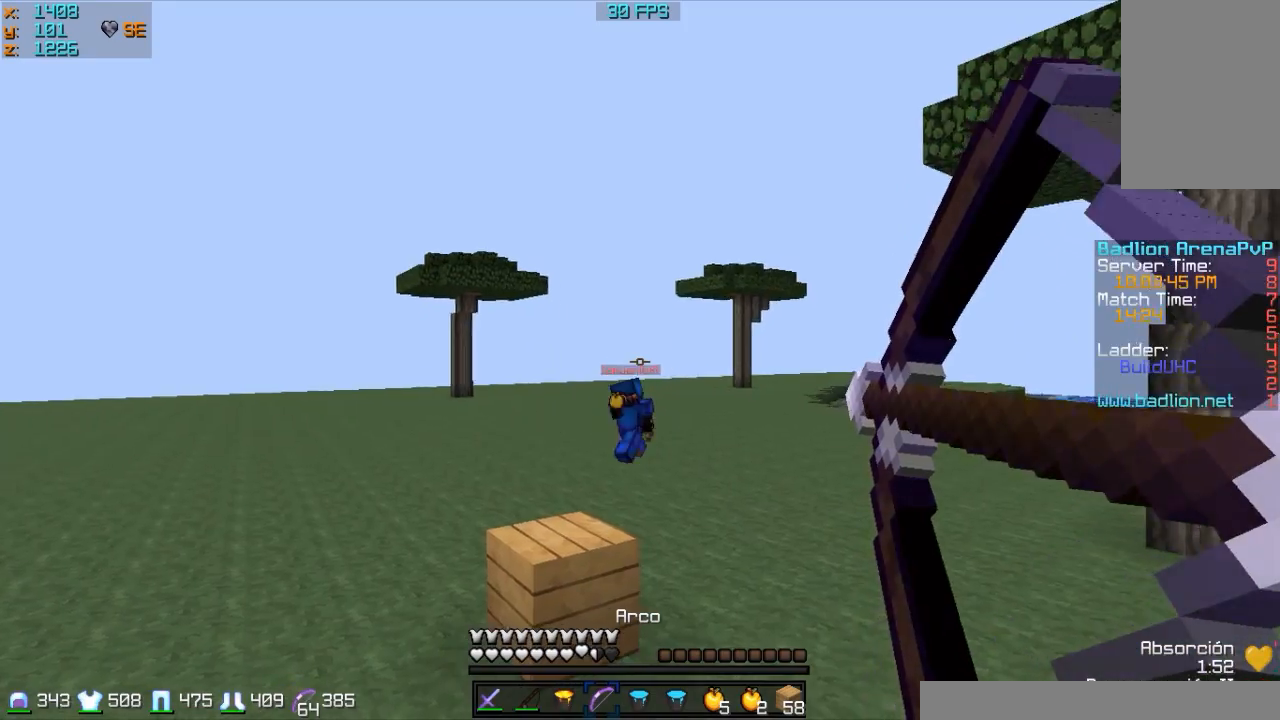
{"keys": ["d"], "mouse": [], "events": [[383, "mouse_left", "up"], [383, "mouse_right", "up"], [383, "s", "up"]]}
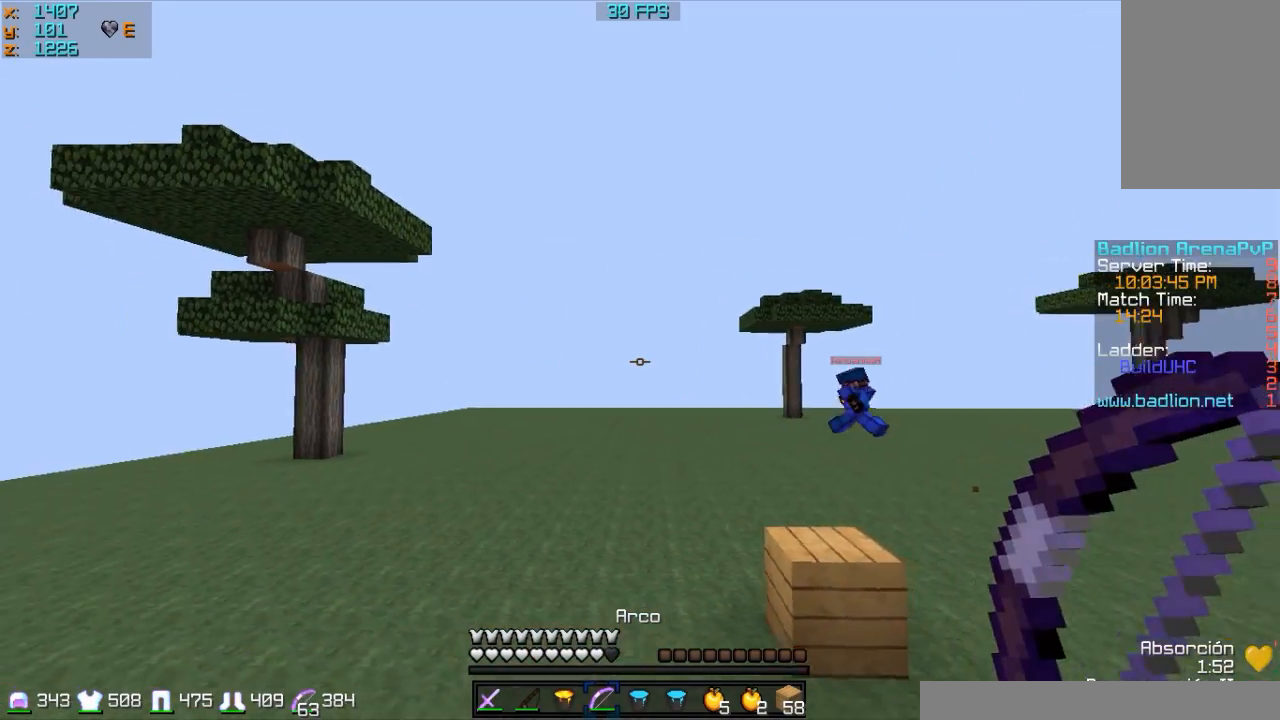
{"keys": ["s"], "mouse": ["right"], "events": [[317, "s", "down"], [383, "mouse_left", "down"], [383, "mouse_right", "down"], [483, "d", "up"], [483, "mouse_left", "up"]]}
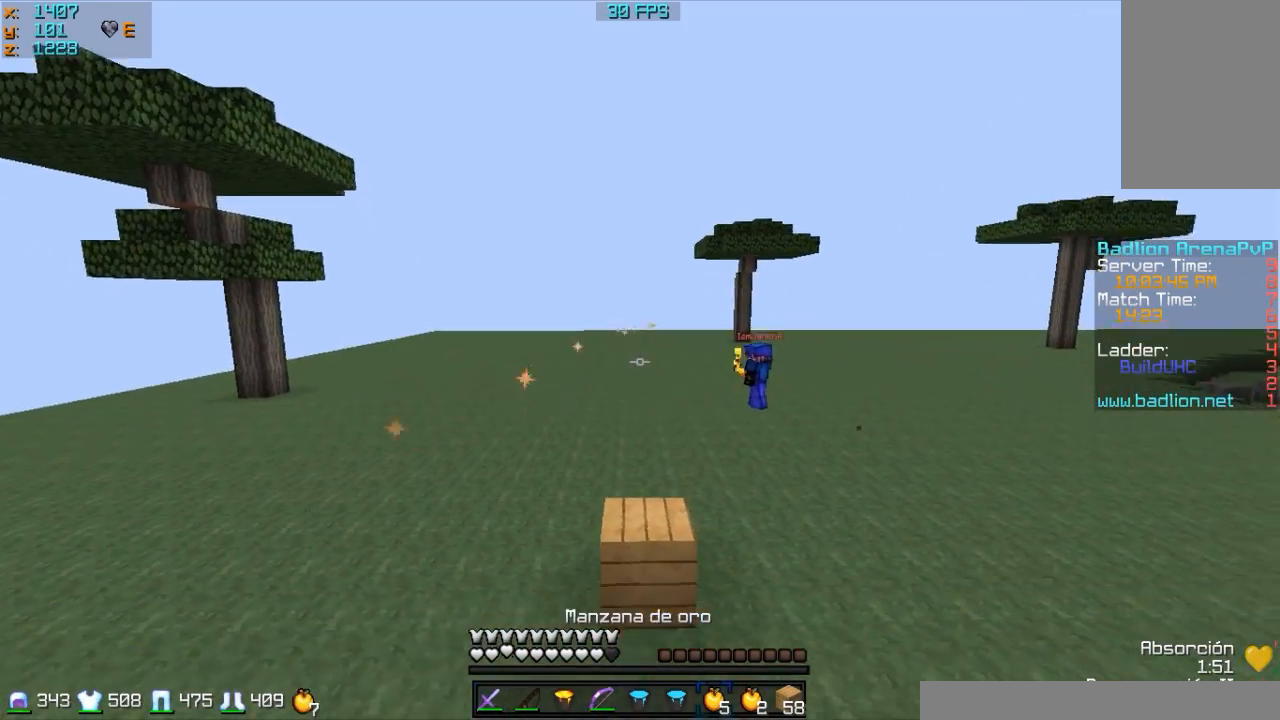
{"keys": ["s"], "mouse": ["left", "right"], "events": [[483, "mouse_left", "down"]]}
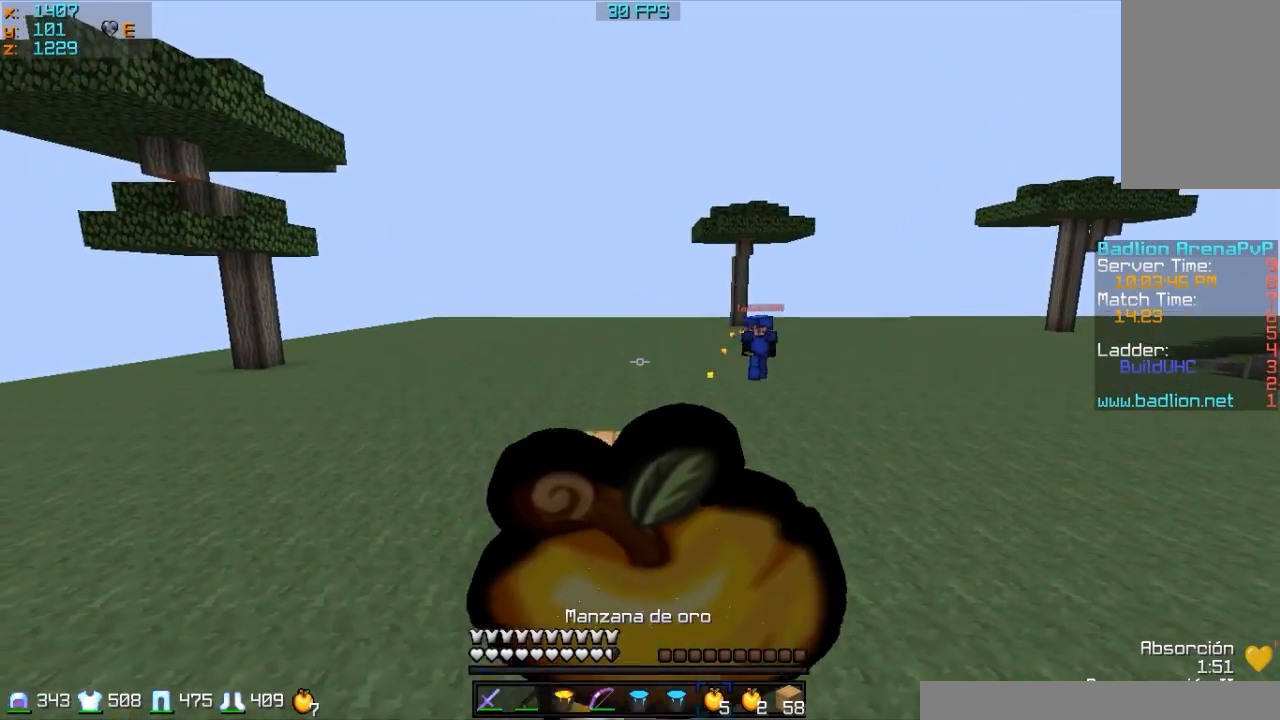
{"keys": ["s"], "mouse": ["right"], "events": [[83, "mouse_left", "up"], [317, "mouse_left", "down"], [483, "mouse_left", "up"]]}
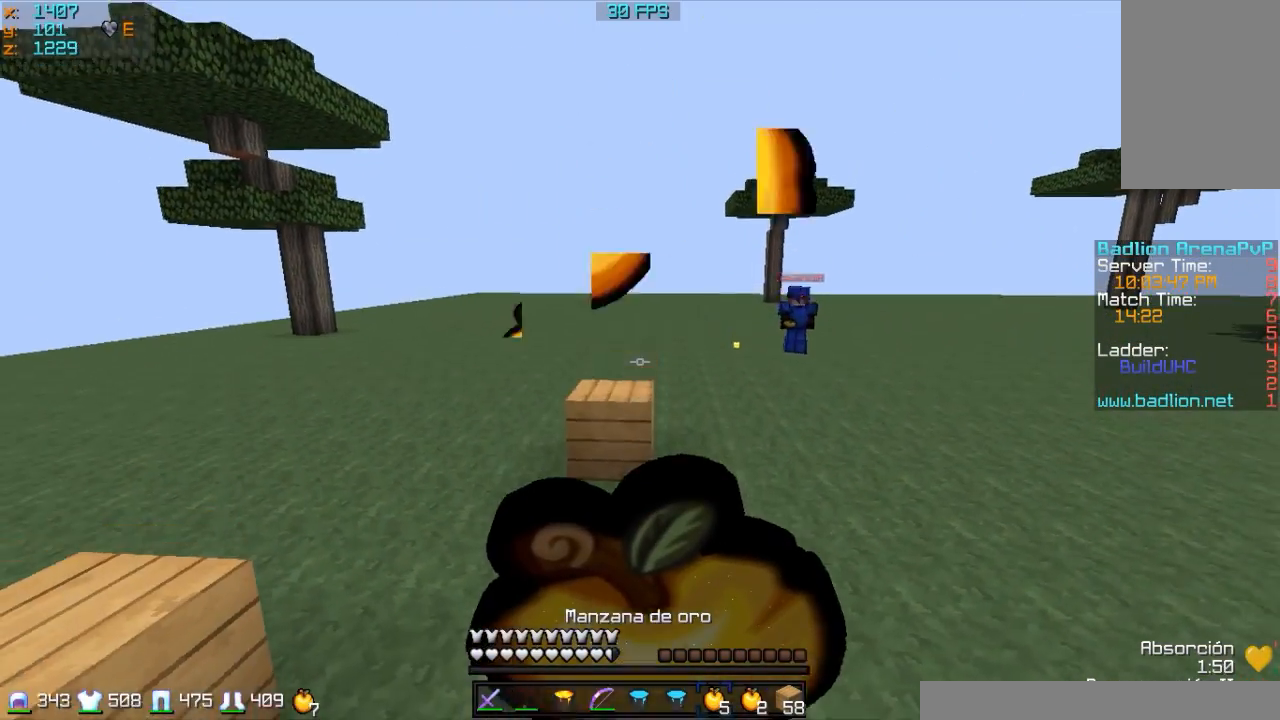
{"keys": ["s"], "mouse": ["right"], "events": [[183, "mouse_left", "down"], [317, "mouse_left", "up"]]}
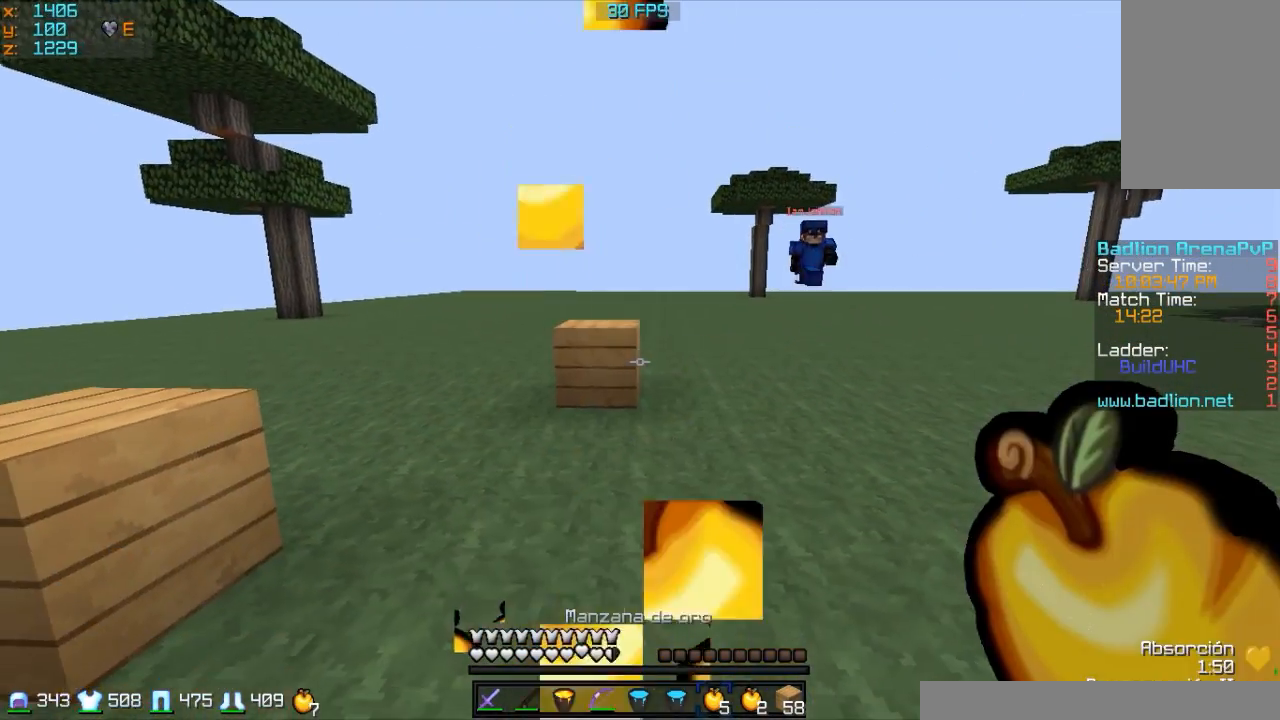
{"keys": ["a"], "mouse": ["right"], "events": [[183, "a", "down"], [183, "s", "up"], [317, "mouse_right", "up"], [483, "mouse_right", "down"]]}
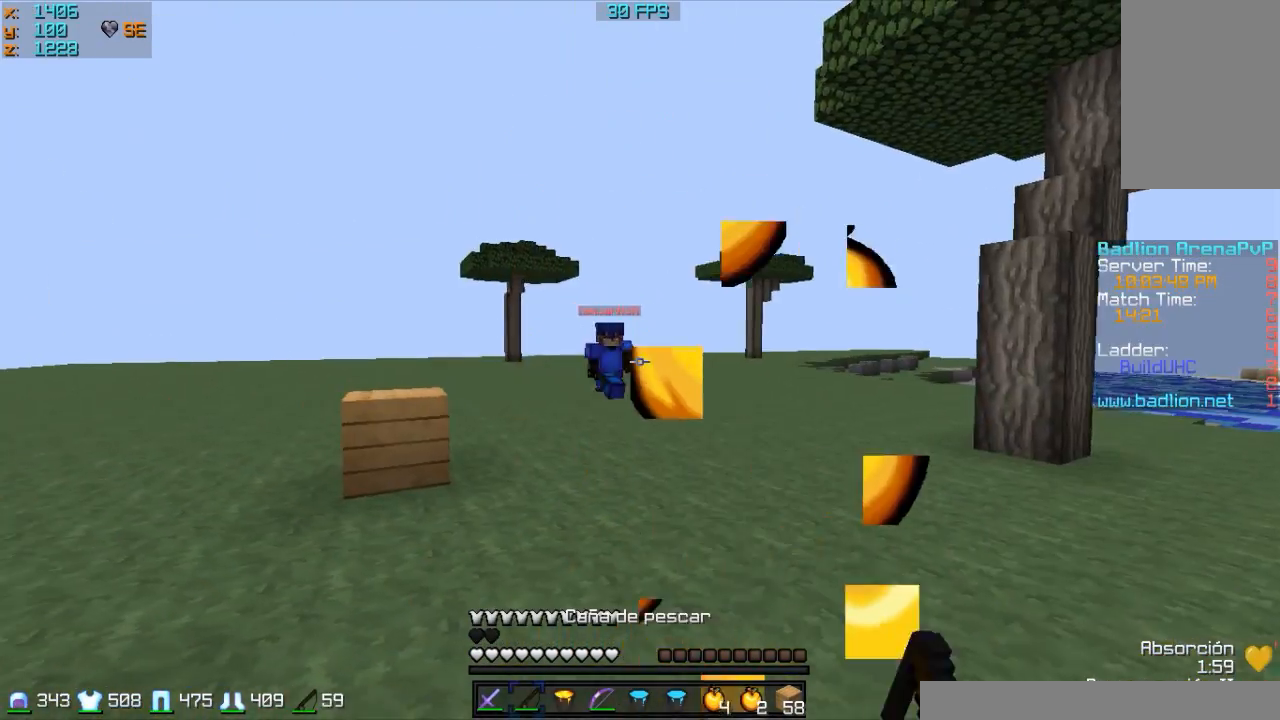
{"keys": ["a", "w"], "mouse": ["right"], "events": [[117, "mouse_right", "up"], [183, "w", "down"], [283, "a", "up"], [383, "a", "down"], [483, "mouse_right", "down"]]}
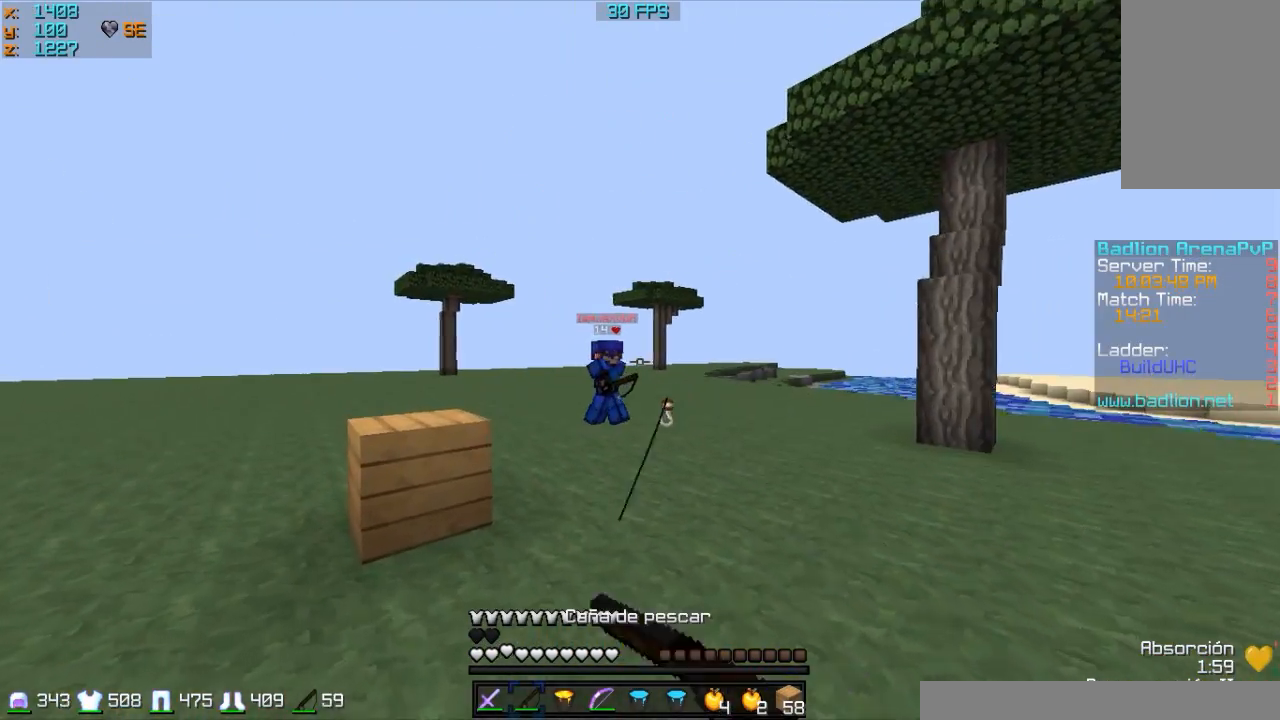
{"keys": ["a"], "mouse": [], "events": [[83, "mouse_right", "up"], [83, "w", "up"], [183, "mouse_right", "down"], [217, "mouse_right", "up"], [383, "mouse_right", "down"], [417, "mouse_right", "up"]]}
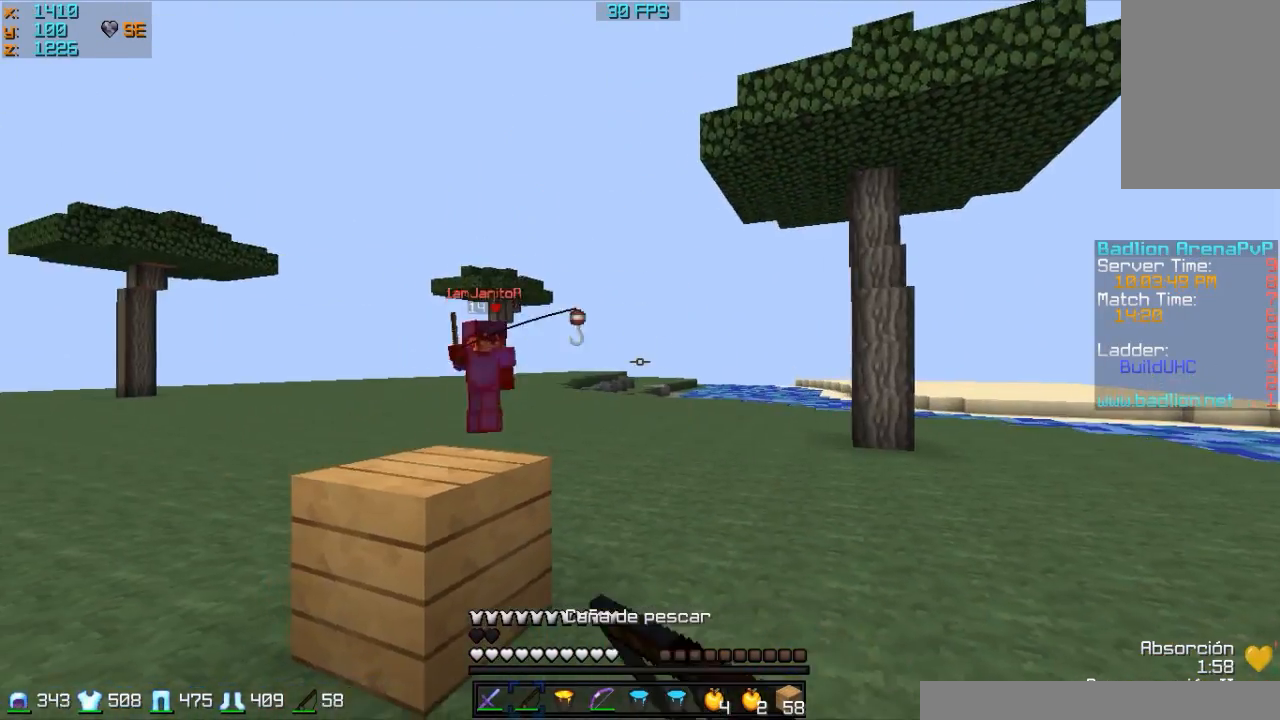
{"keys": ["d", "w"], "mouse": [], "events": [[183, "mouse_right", "down"], [217, "mouse_right", "up"], [217, "w", "down"], [317, "mouse_right", "down"], [383, "a", "up"], [383, "d", "down"], [383, "mouse_right", "up"]]}
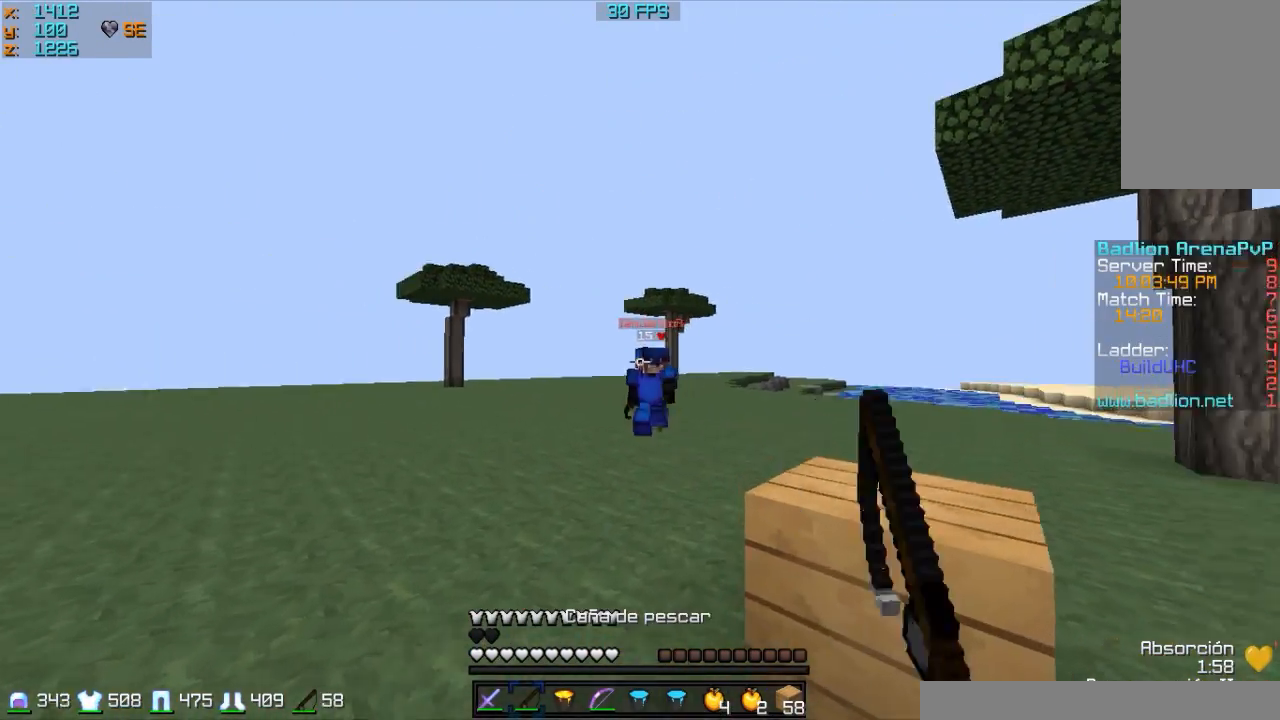
{"keys": ["d", "w"], "mouse": [], "events": [[83, "mouse_right", "down"], [183, "mouse_right", "up"], [383, "mouse_right", "down"], [483, "mouse_right", "up"]]}
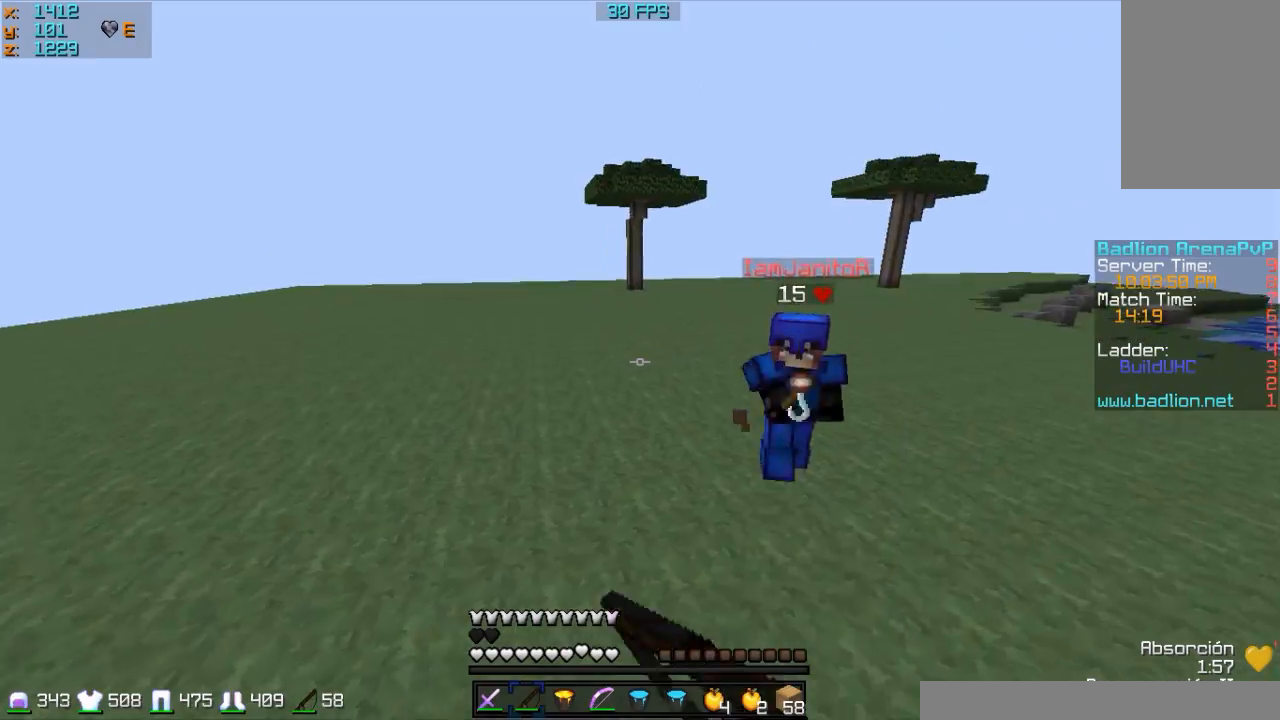
{"keys": ["w"], "mouse": ["left"], "events": [[83, "d", "up"], [317, "mouse_left", "down"], [417, "mouse_left", "up"], [483, "mouse_left", "down"]]}
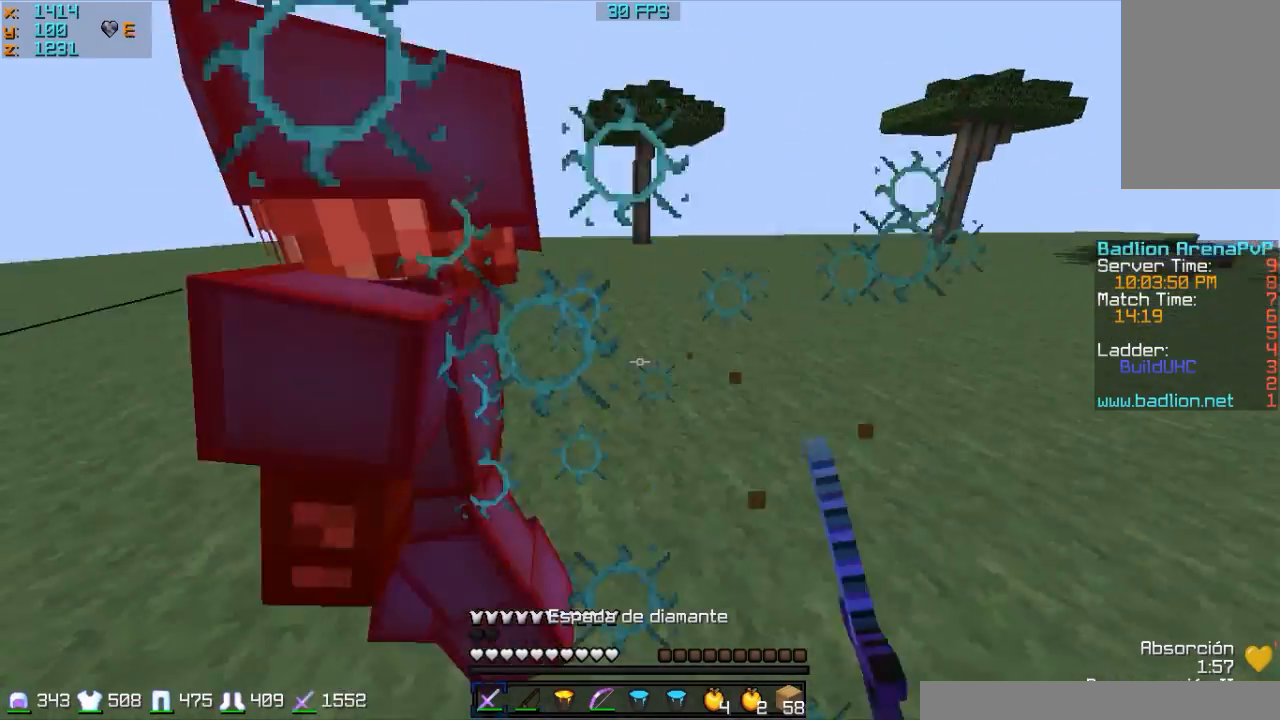
{"keys": ["w"], "mouse": [], "events": [[17, "mouse_left", "up"], [83, "a", "down"], [83, "mouse_left", "down"], [117, "mouse_left", "up"], [183, "a", "up"], [217, "mouse_left", "down"], [283, "mouse_left", "up"], [317, "mouse_left", "down"], [383, "d", "down"], [417, "mouse_left", "up"], [483, "d", "up"]]}